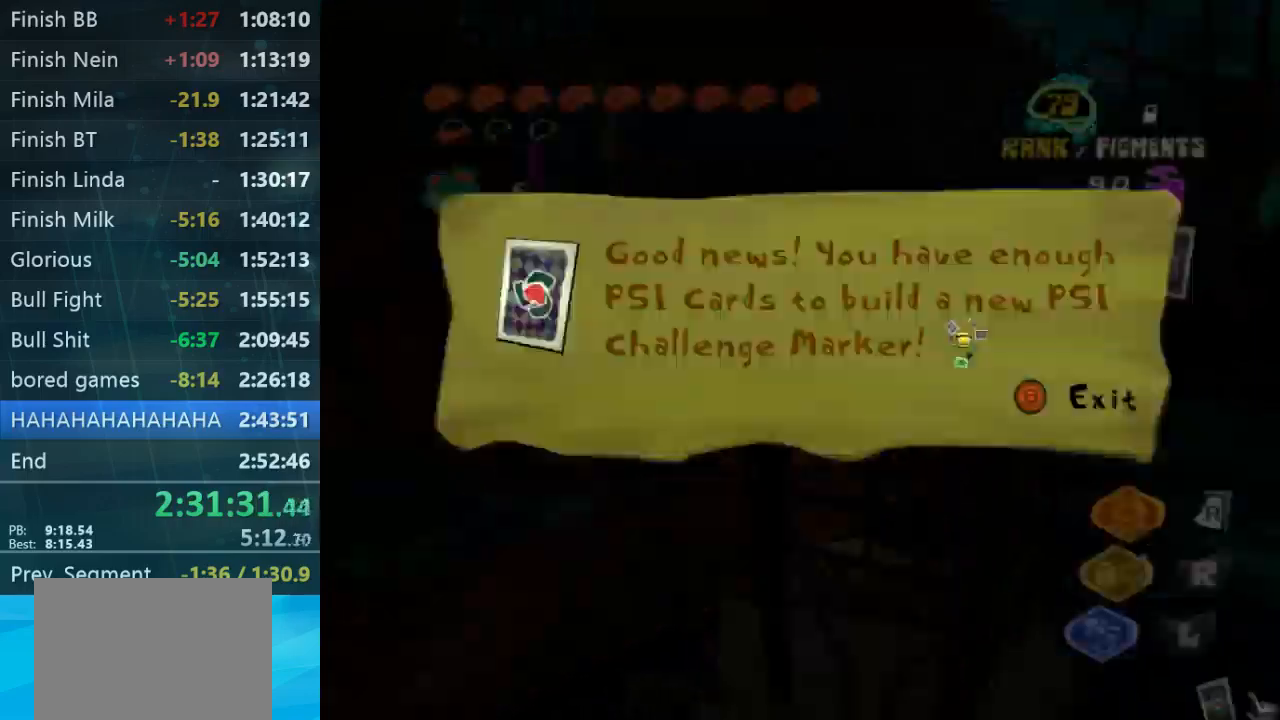
Gameplay with a controller (Xbox layout); each line is a JSON object with the inputs held at the frame after it. "button_events" lists button changes between this image and that frame as [ms after this image, input, new state], when the widget could be followed in between (sticks are given only as held states). Not read: A L1 L3 R1 R3.
{"buttons": [], "left_stick": "down-left", "right_stick": "center", "button_events": []}
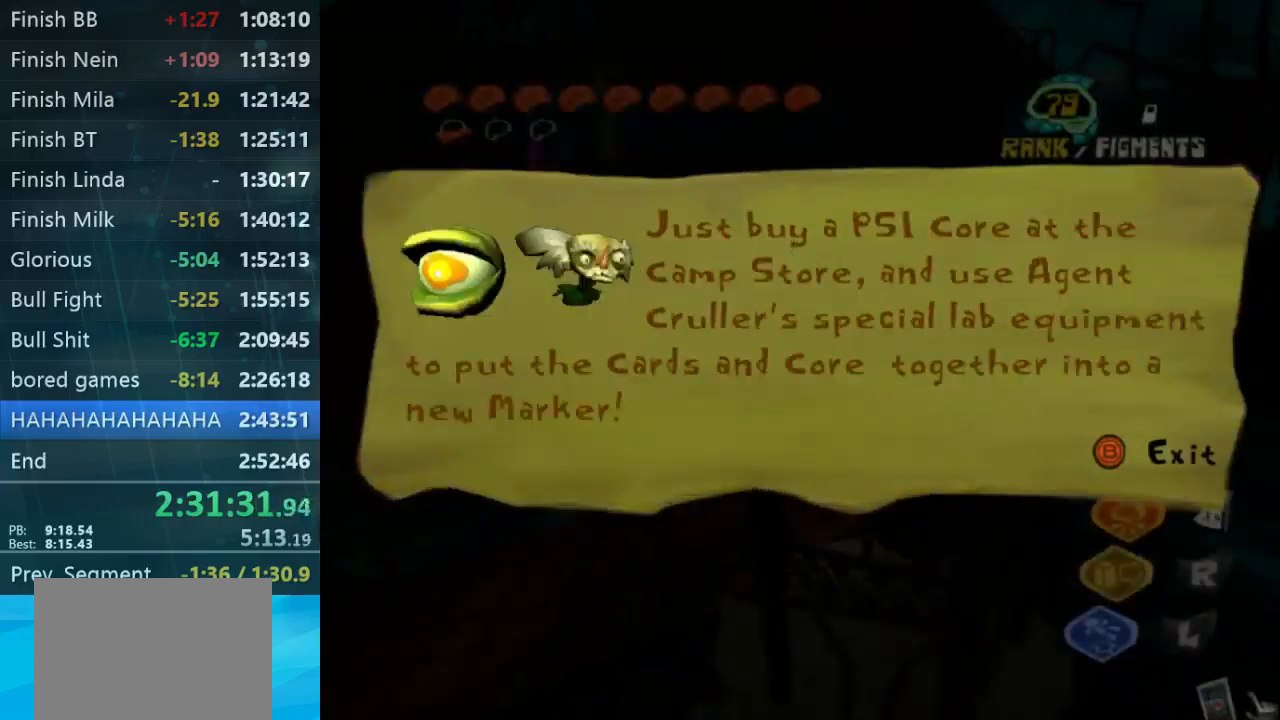
{"buttons": [], "left_stick": "left", "right_stick": "center", "button_events": []}
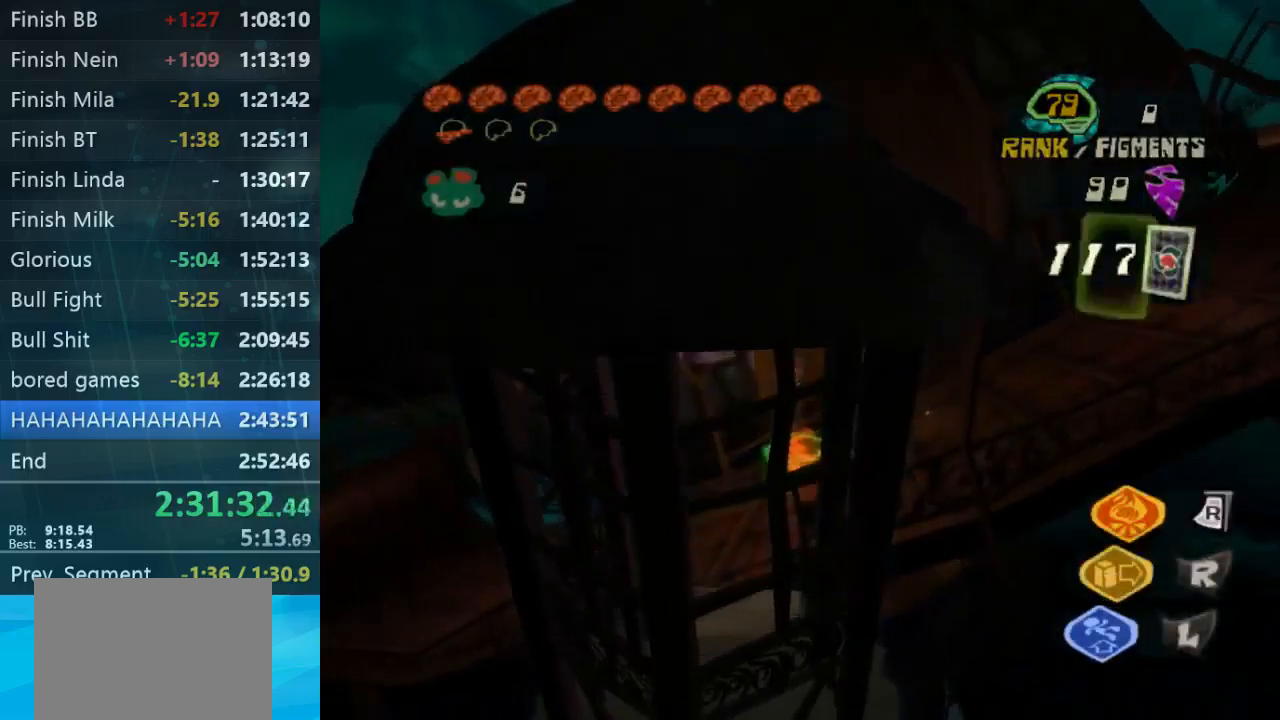
{"buttons": [], "left_stick": "up-left", "right_stick": "center", "button_events": []}
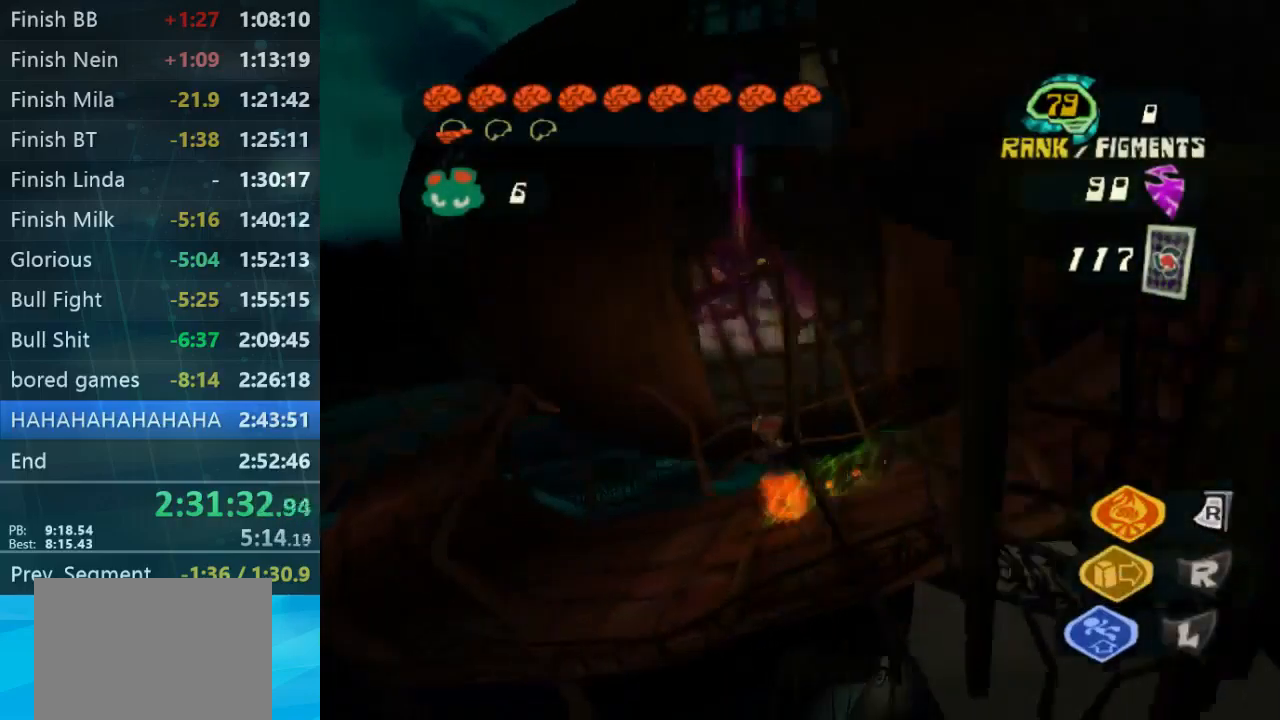
{"buttons": [], "left_stick": "up-left", "right_stick": "center", "button_events": []}
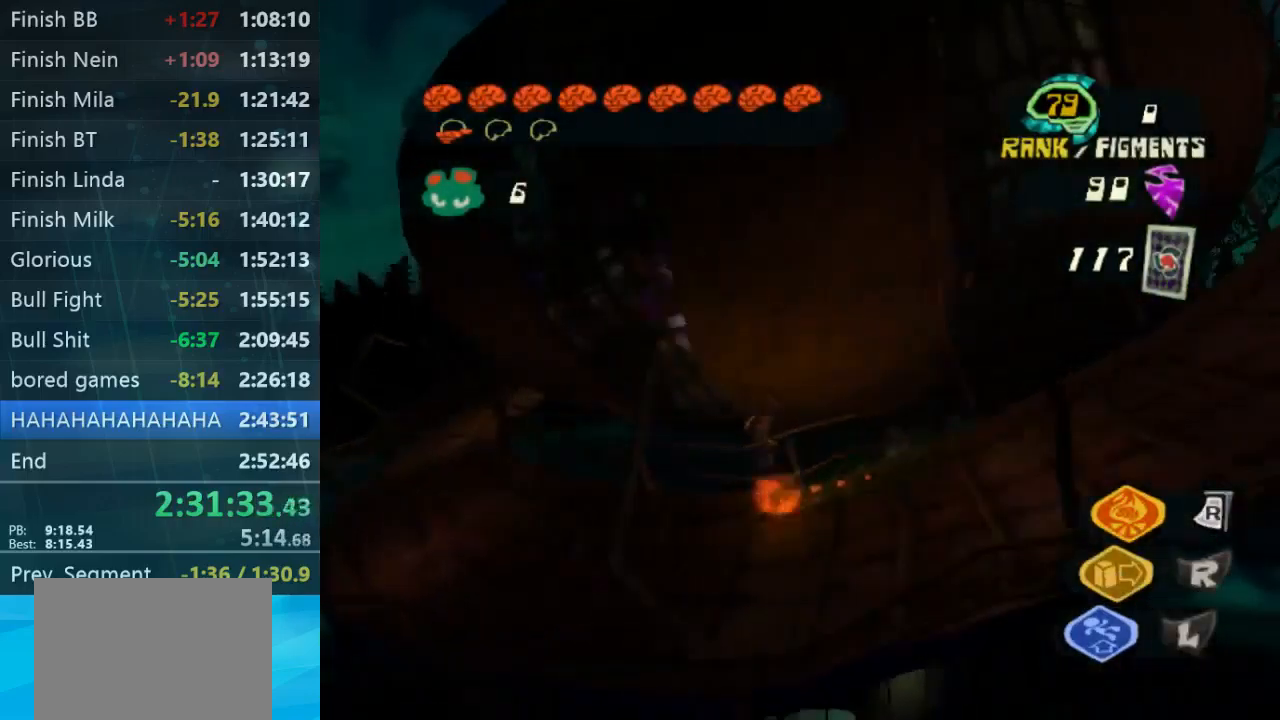
{"buttons": [], "left_stick": "up-right", "right_stick": "center", "button_events": []}
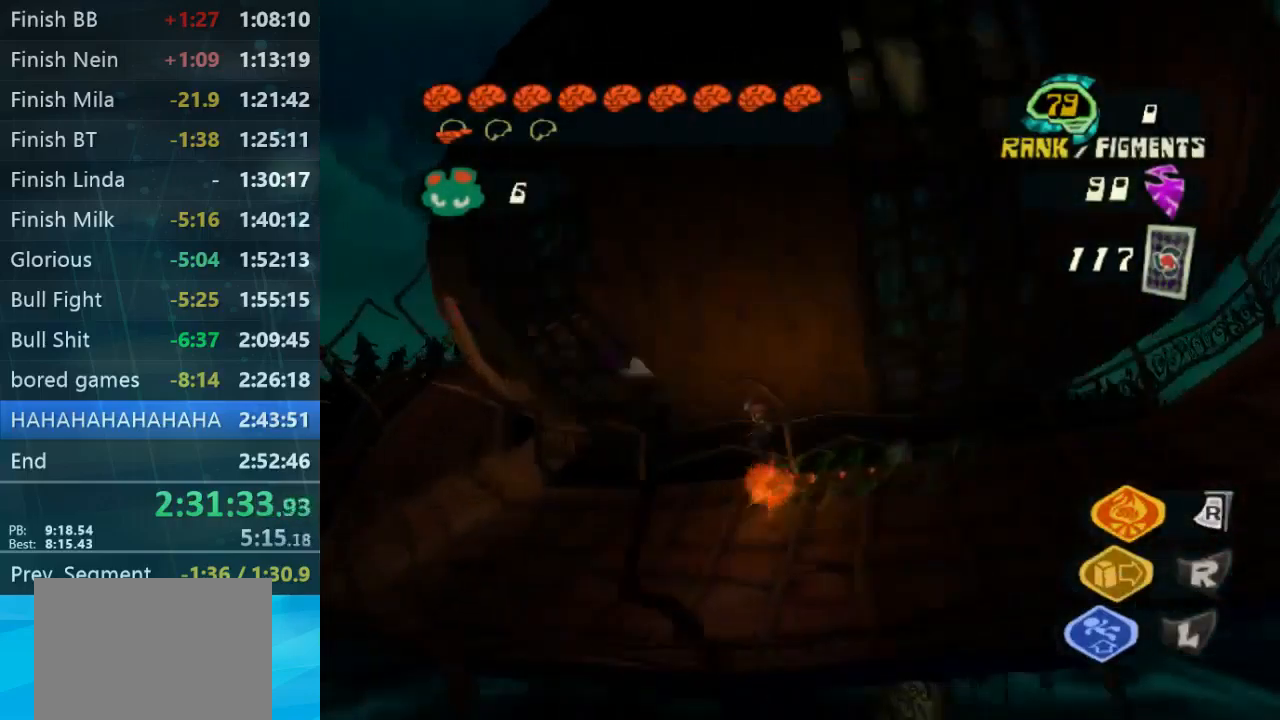
{"buttons": [], "left_stick": "up", "right_stick": "center", "button_events": []}
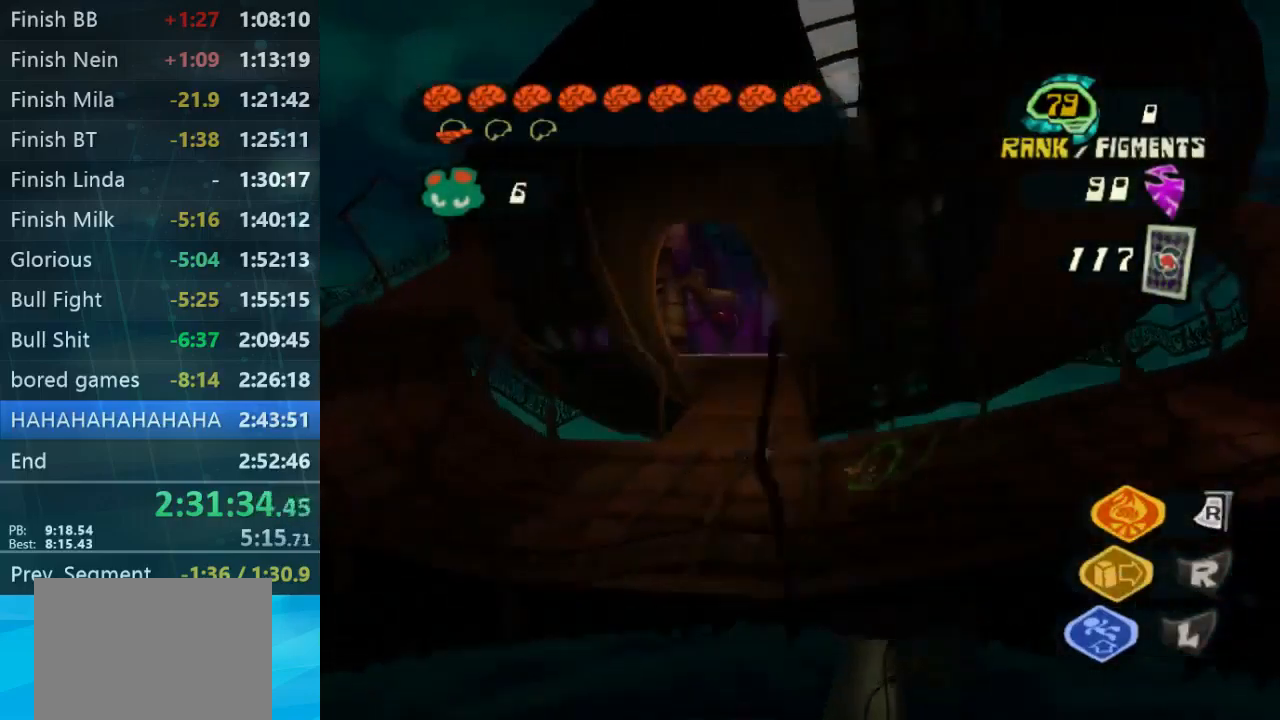
{"buttons": ["L2"], "left_stick": "up", "right_stick": "center", "button_events": [[333, "L2", "down"]]}
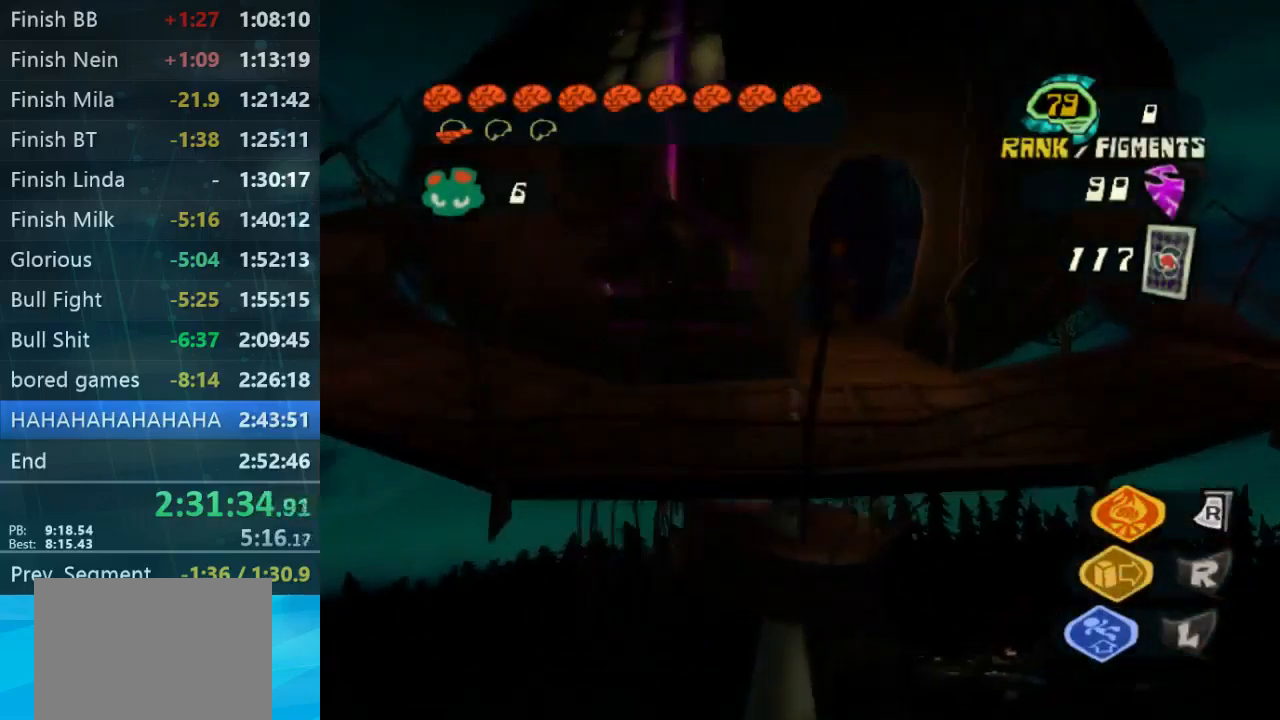
{"buttons": [], "left_stick": "up-right", "right_stick": "center", "button_events": [[200, "L2", "up"]]}
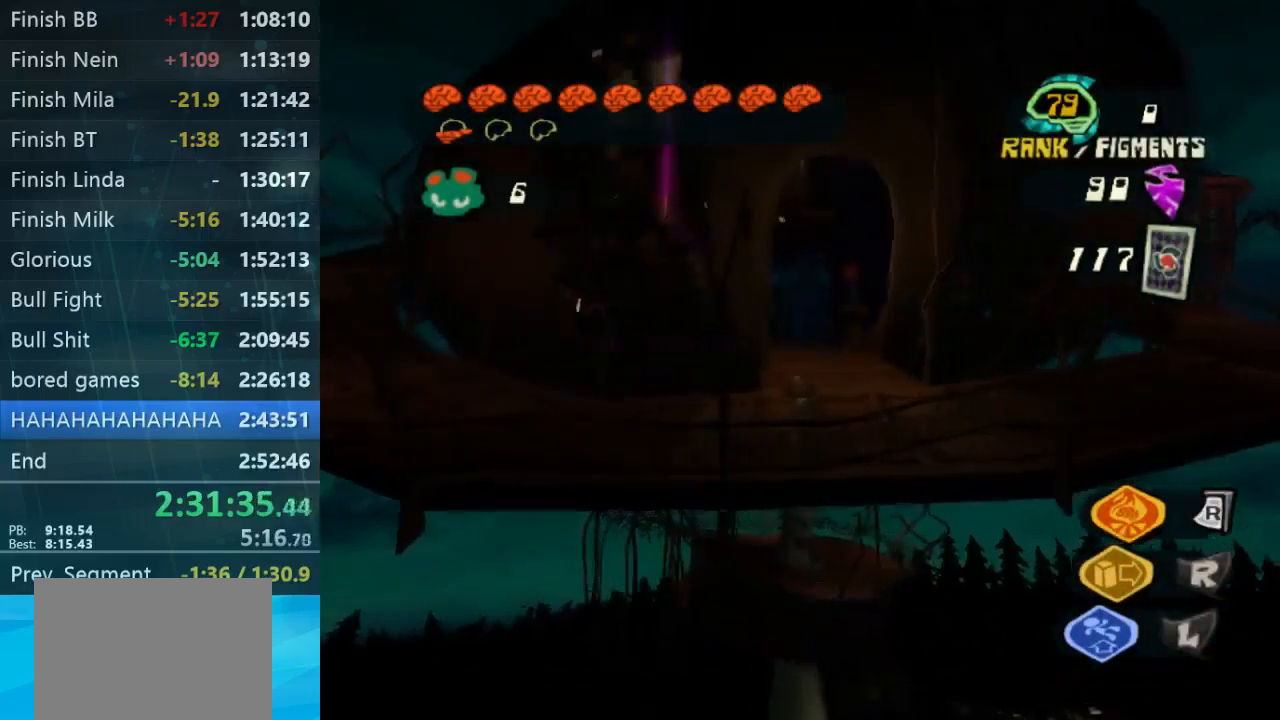
{"buttons": ["L2"], "left_stick": "up", "right_stick": "center", "button_events": [[167, "L2", "down"]]}
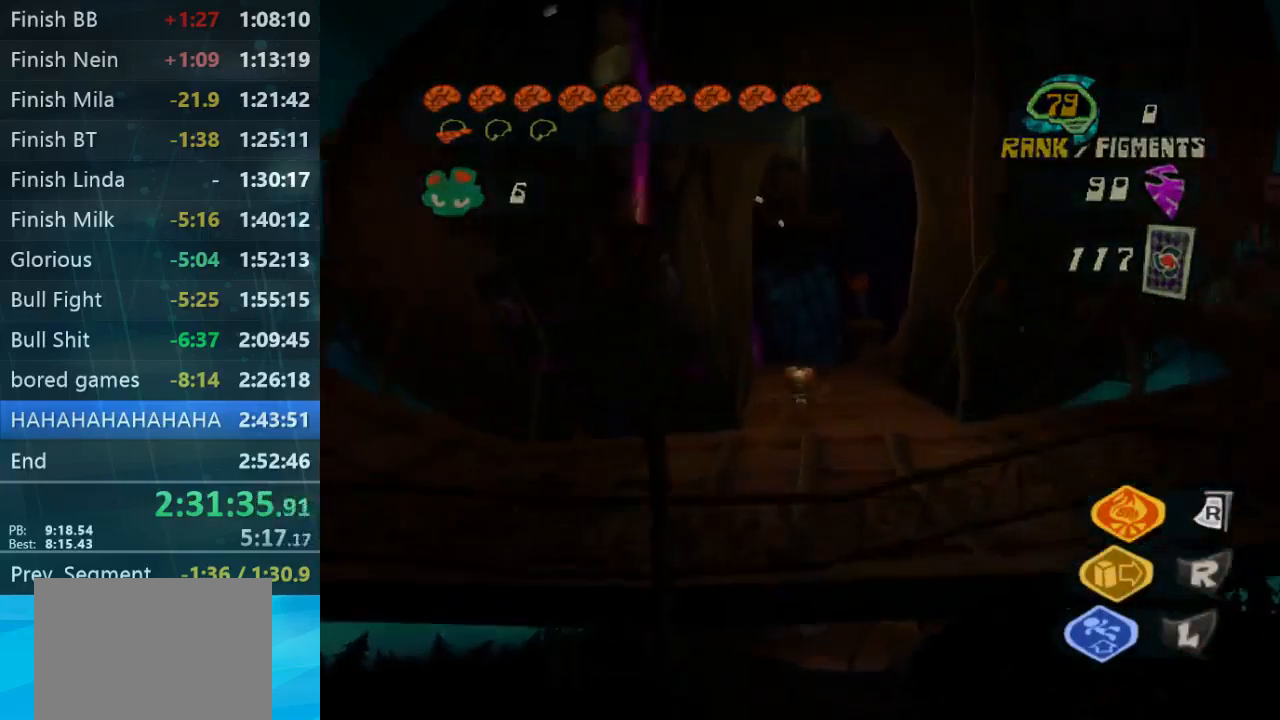
{"buttons": ["L2"], "left_stick": "up", "right_stick": "center", "button_events": []}
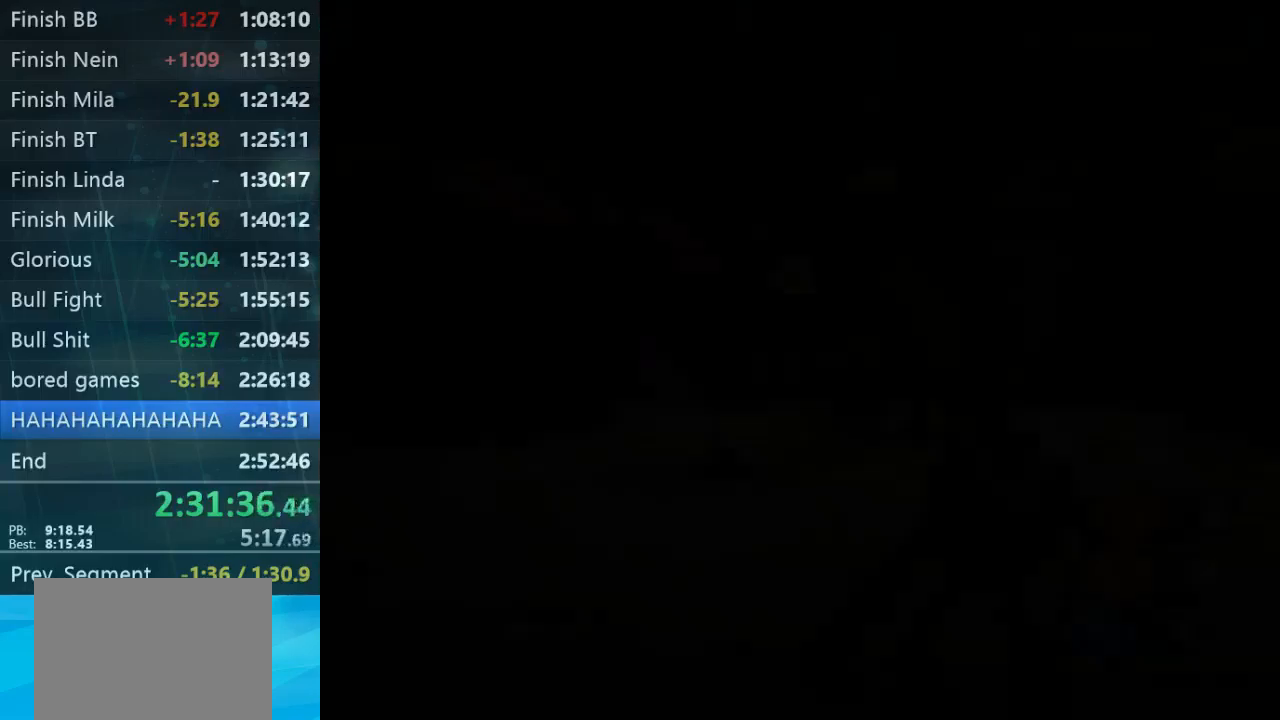
{"buttons": ["B"], "left_stick": "center", "right_stick": "center", "button_events": [[266, "L2", "up"], [466, "B", "down"]]}
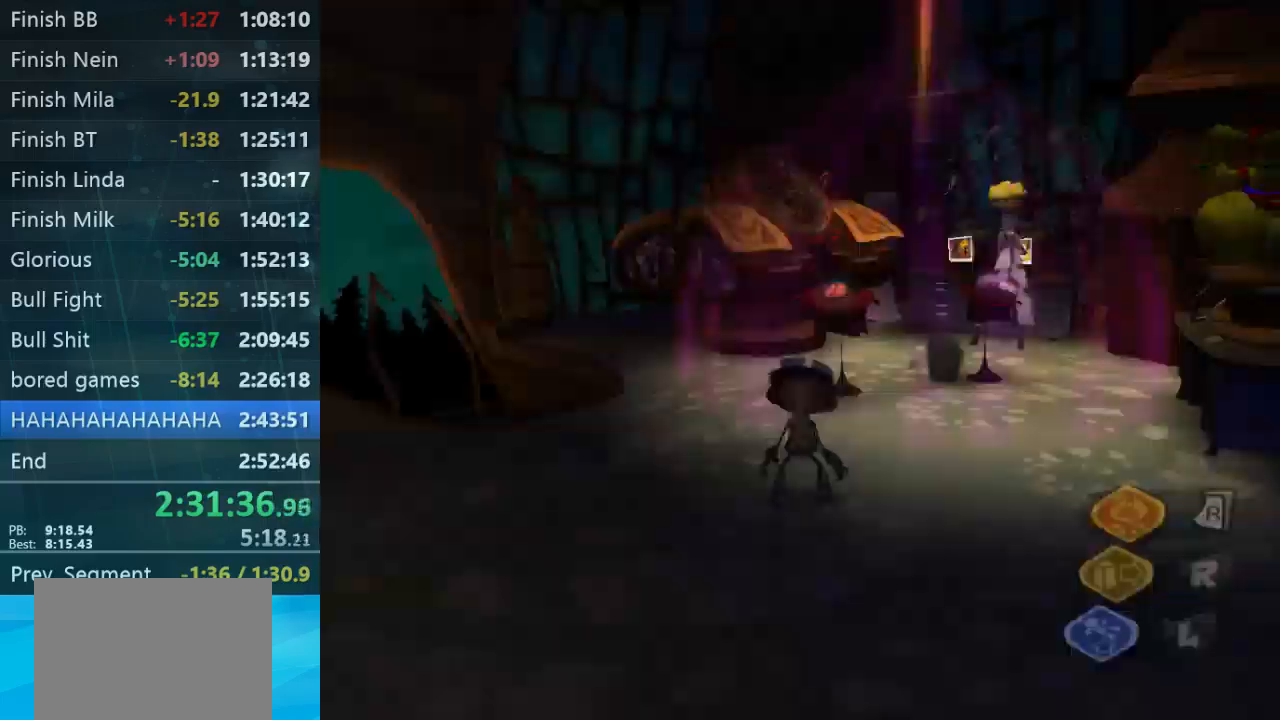
{"buttons": [], "left_stick": "up", "right_stick": "center", "button_events": [[67, "B", "up"]]}
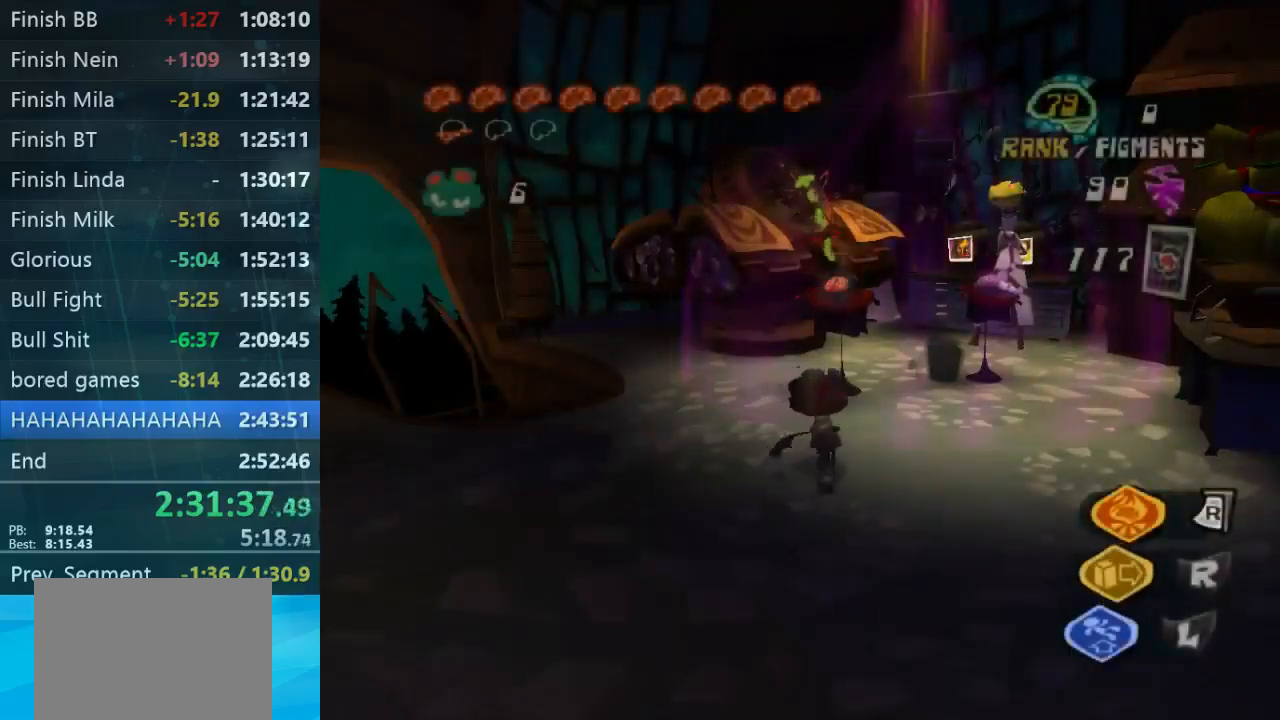
{"buttons": [], "left_stick": "center", "right_stick": "center", "button_events": []}
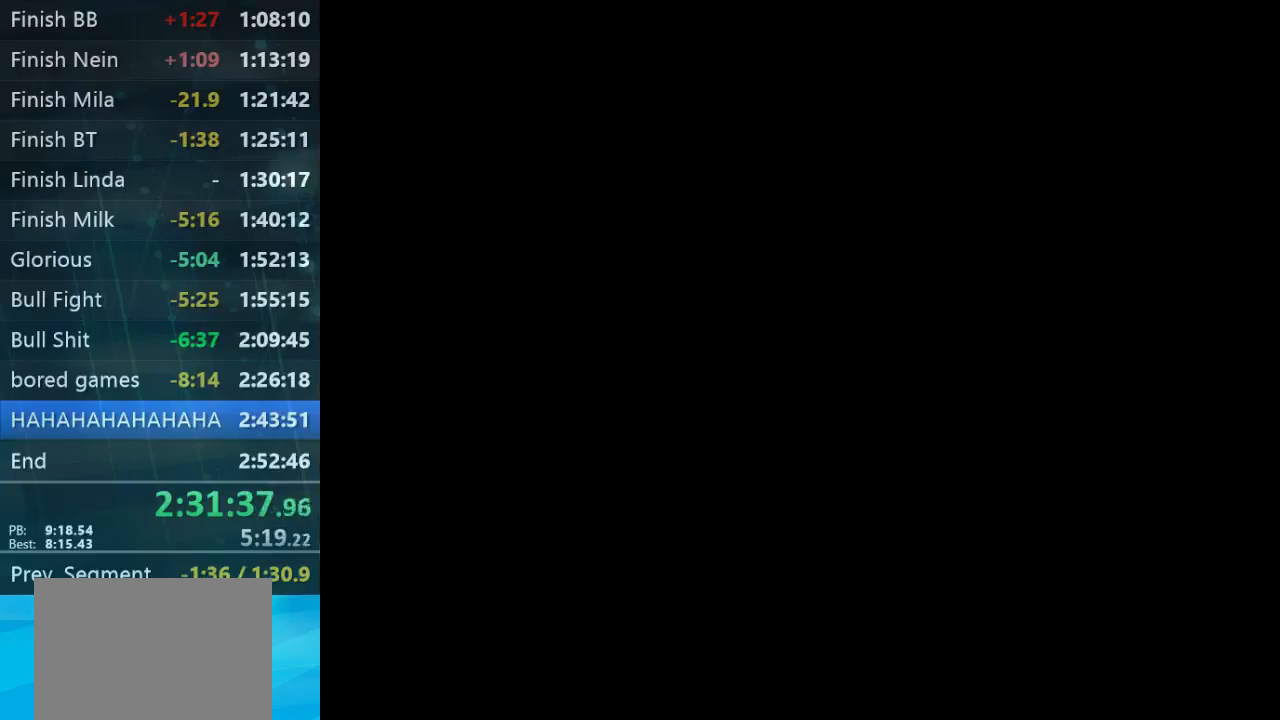
{"buttons": [], "left_stick": "center", "right_stick": "center", "button_events": [[367, "B", "down"], [433, "B", "up"]]}
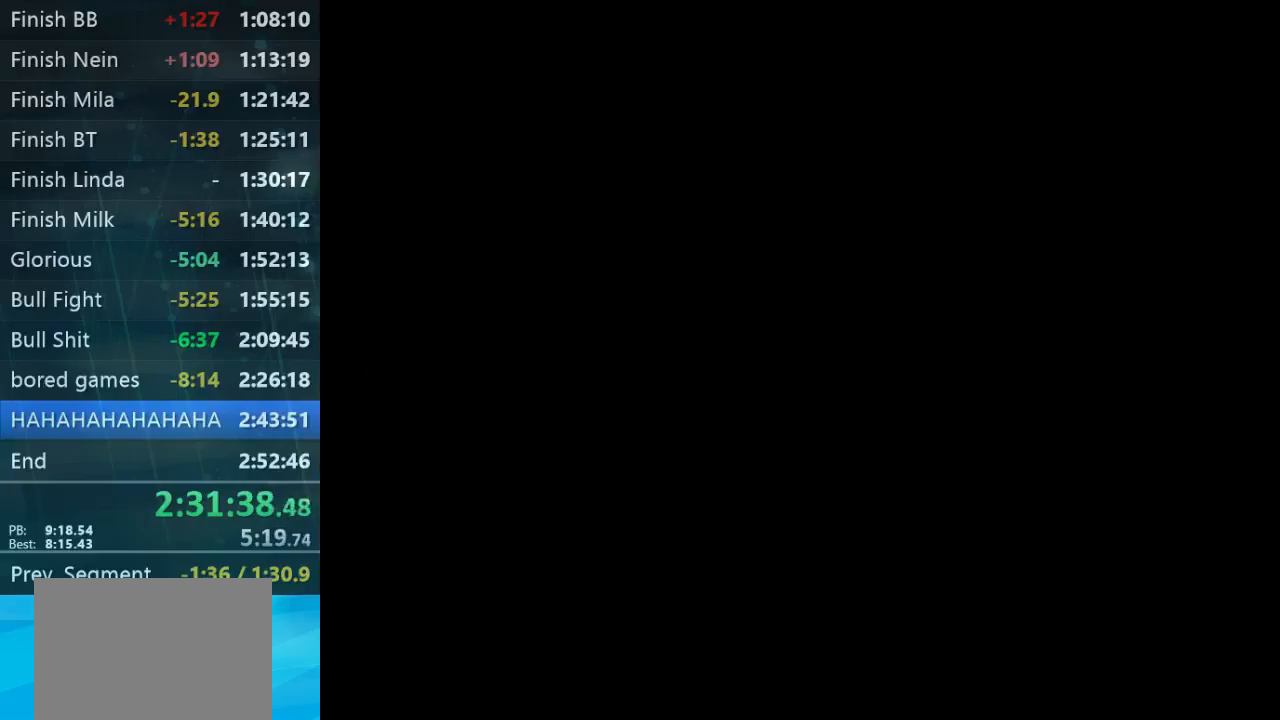
{"buttons": [], "left_stick": "up", "right_stick": "center", "button_events": [[33, "B", "down"], [100, "B", "up"]]}
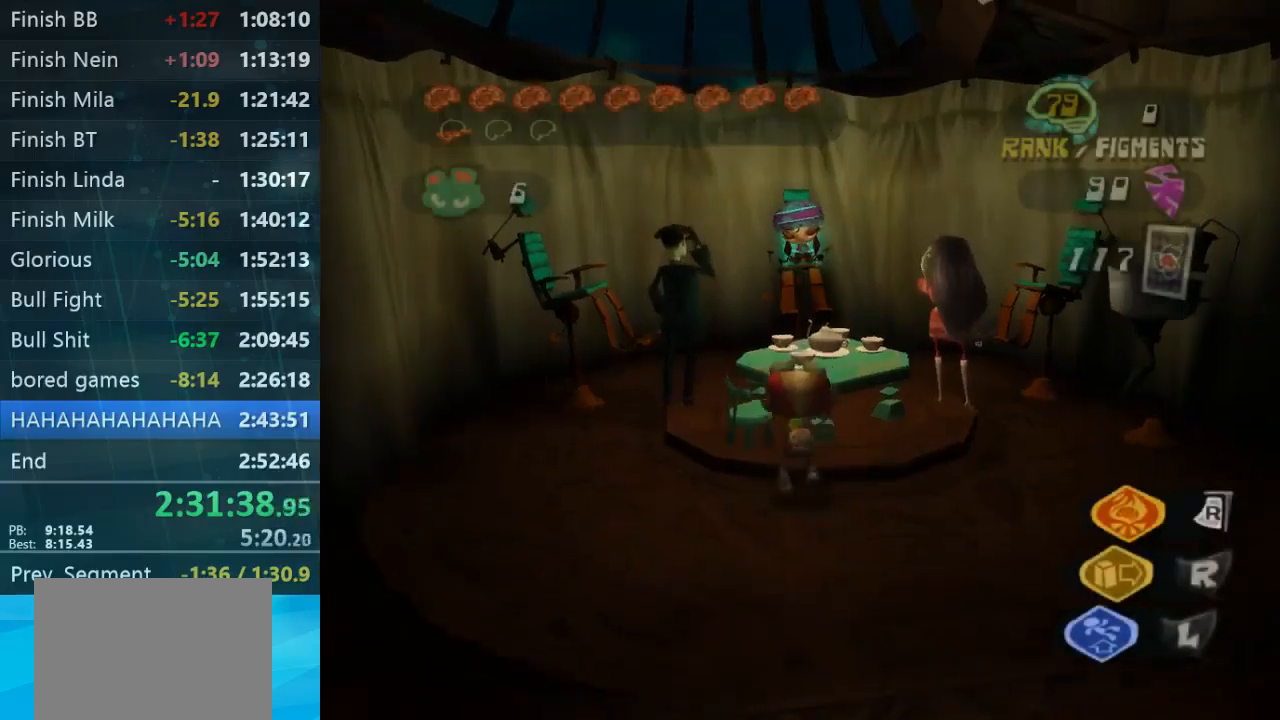
{"buttons": [], "left_stick": "up-right", "right_stick": "down", "button_events": []}
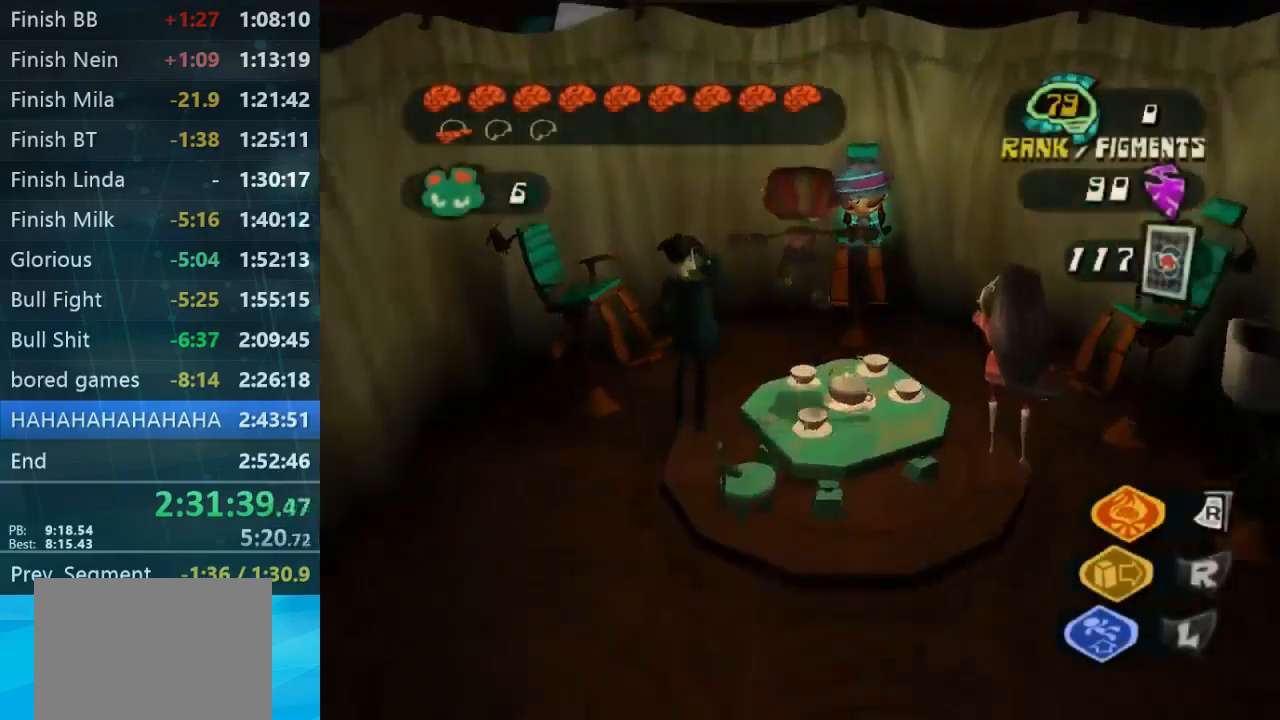
{"buttons": [], "left_stick": "up-right", "right_stick": "center", "button_events": []}
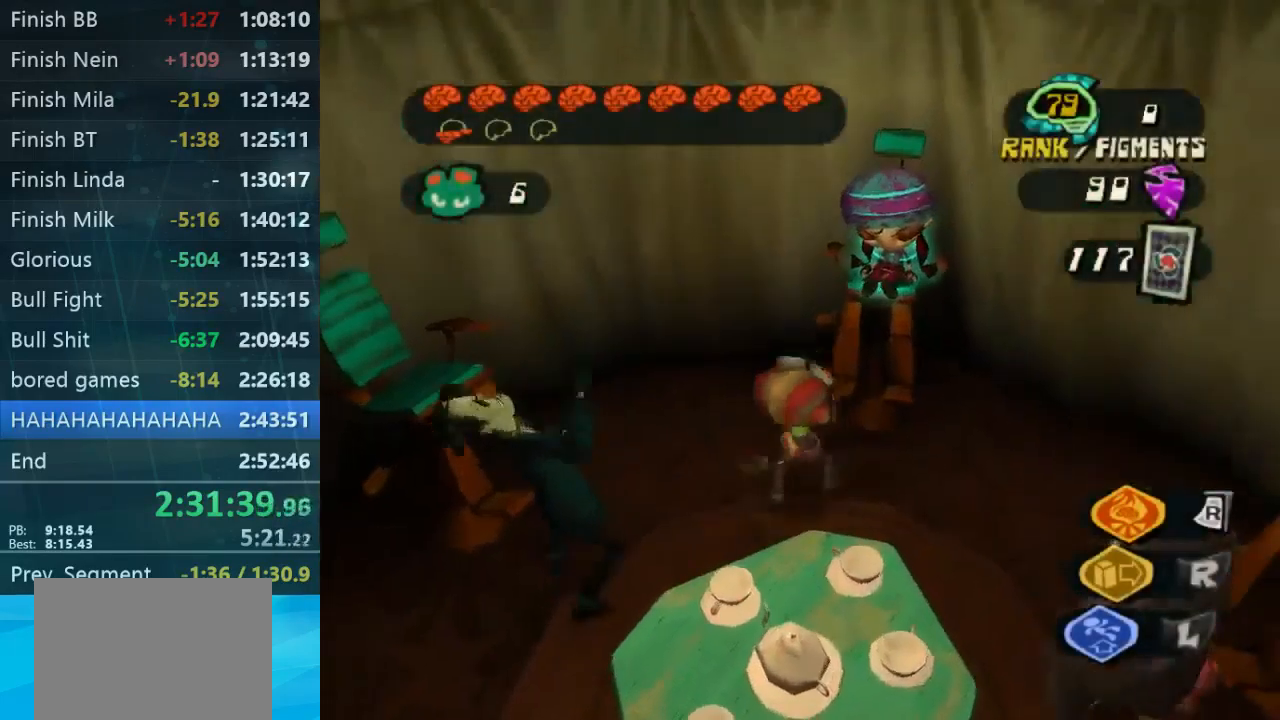
{"buttons": [], "left_stick": "center", "right_stick": "center", "button_events": []}
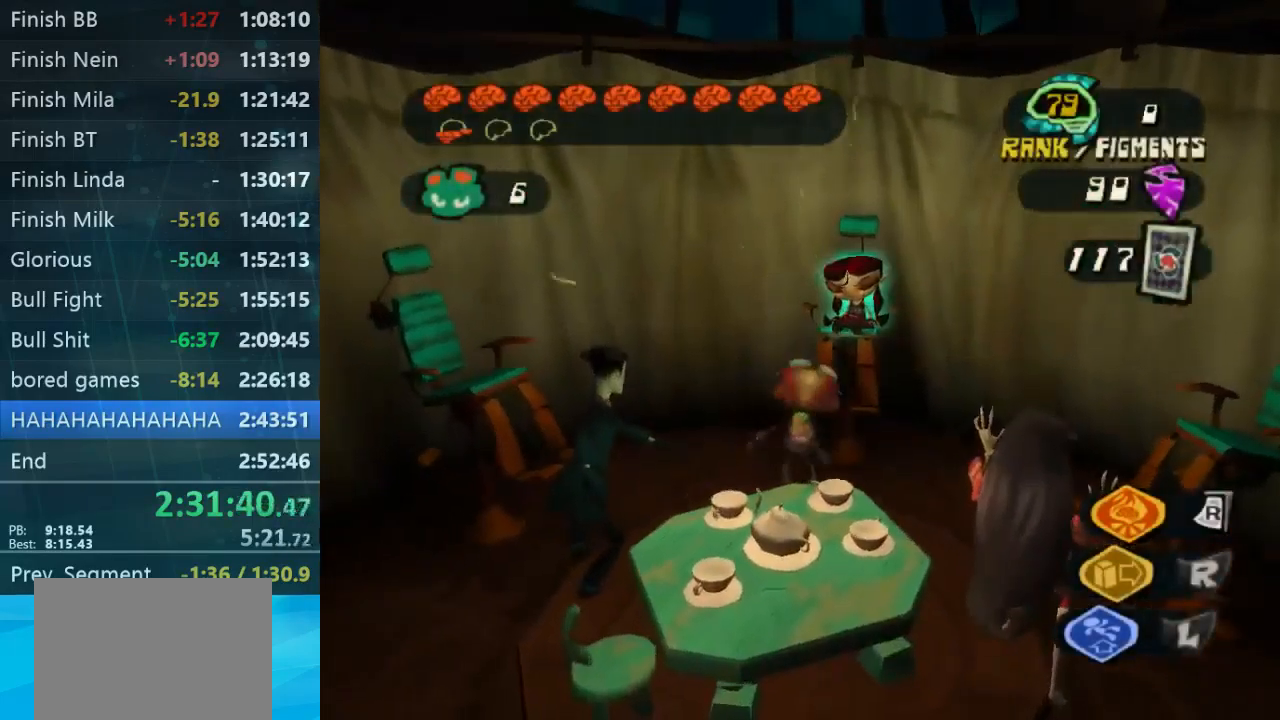
{"buttons": [], "left_stick": "center", "right_stick": "center", "button_events": []}
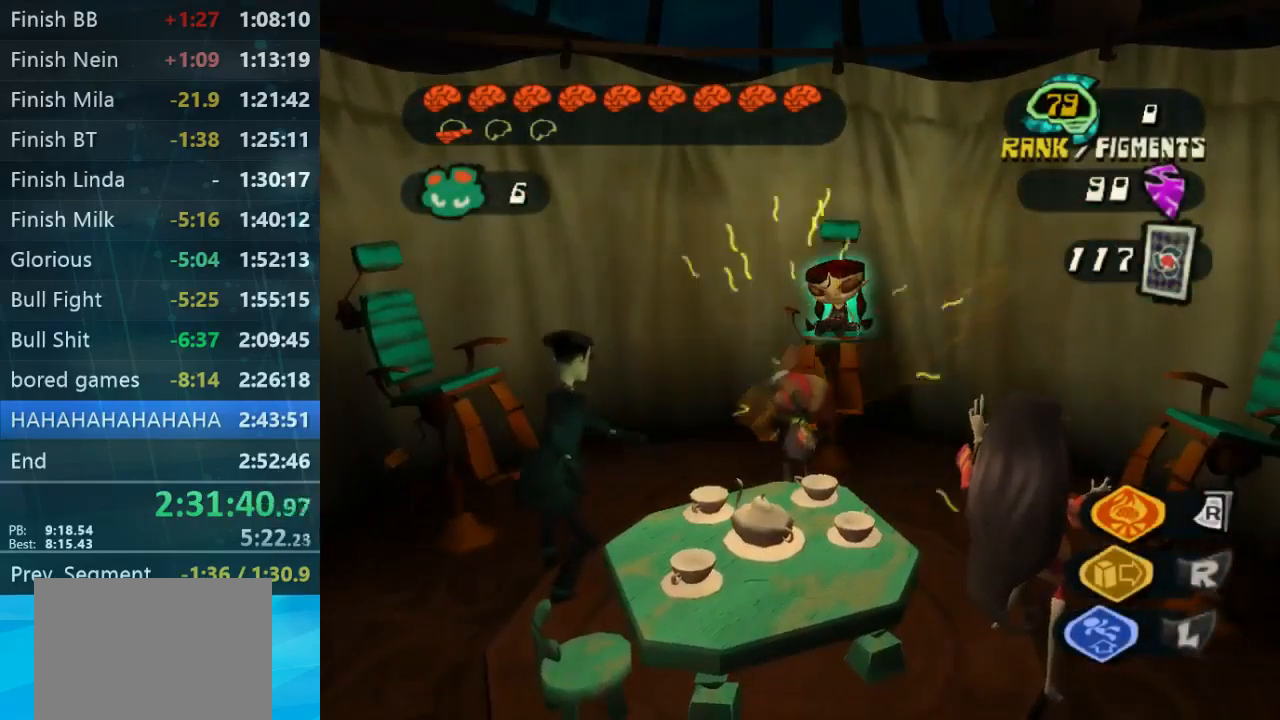
{"buttons": [], "left_stick": "up", "right_stick": "center", "button_events": []}
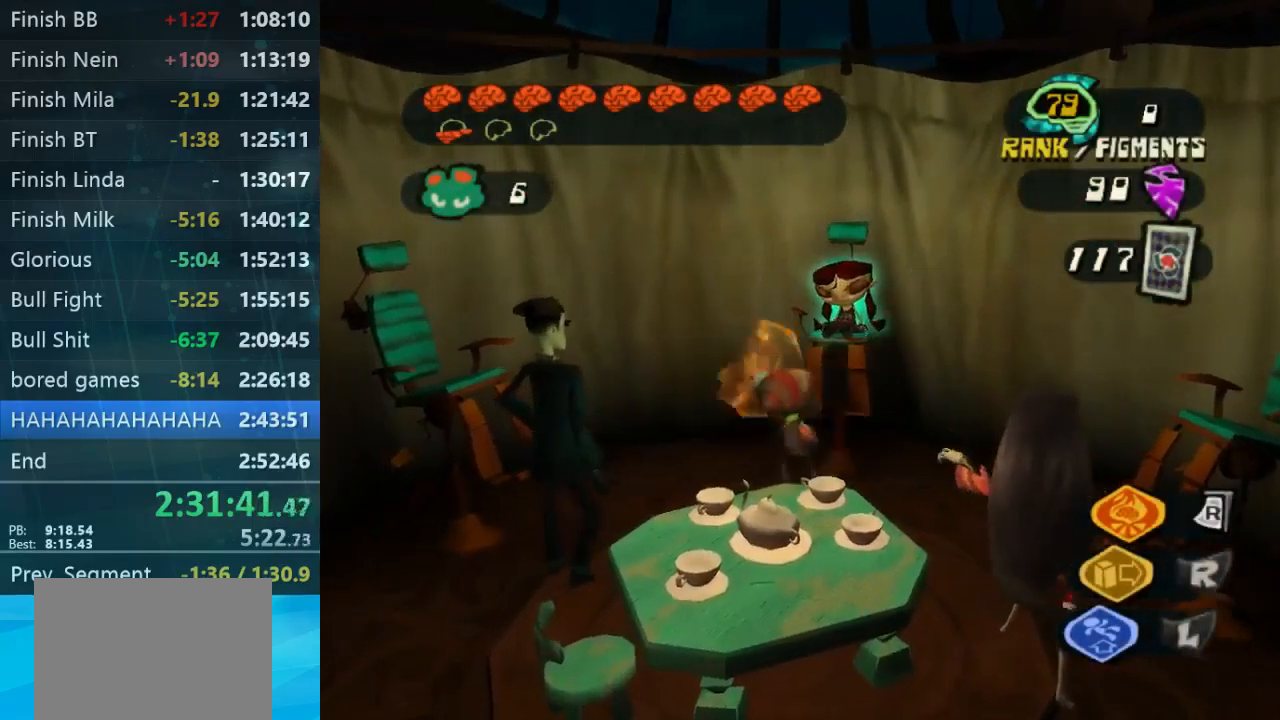
{"buttons": [], "left_stick": "center", "right_stick": "center", "button_events": []}
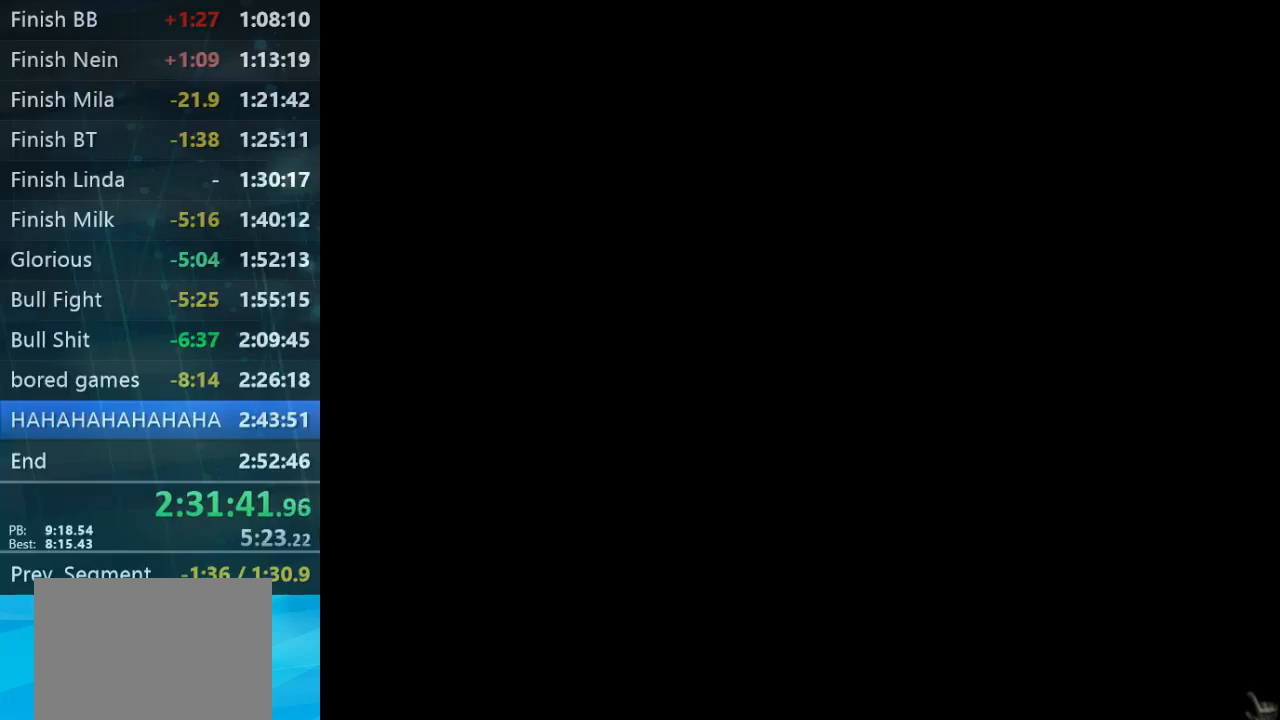
{"buttons": ["B"], "left_stick": "center", "right_stick": "center", "button_events": [[300, "B", "down"], [400, "B", "up"], [466, "B", "down"]]}
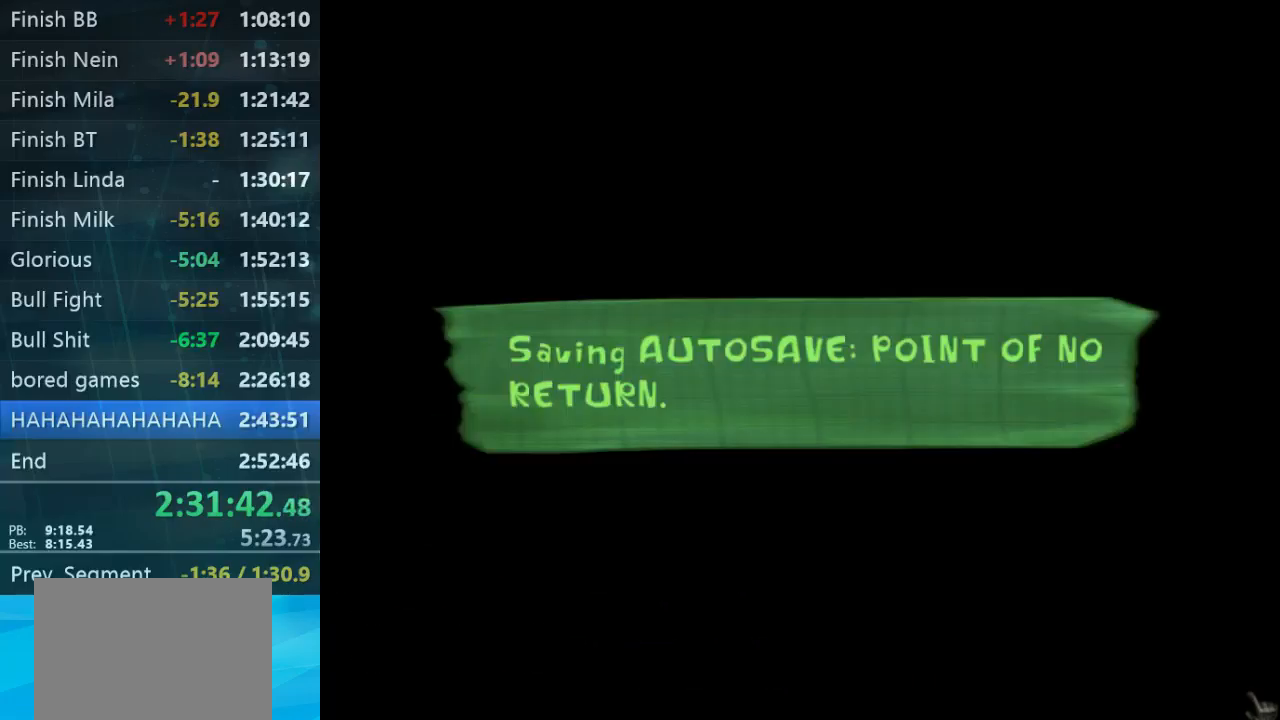
{"buttons": ["B"], "left_stick": "center", "right_stick": "center", "button_events": [[66, "B", "up"], [133, "B", "down"], [233, "B", "up"], [300, "B", "down"], [400, "B", "up"], [466, "B", "down"]]}
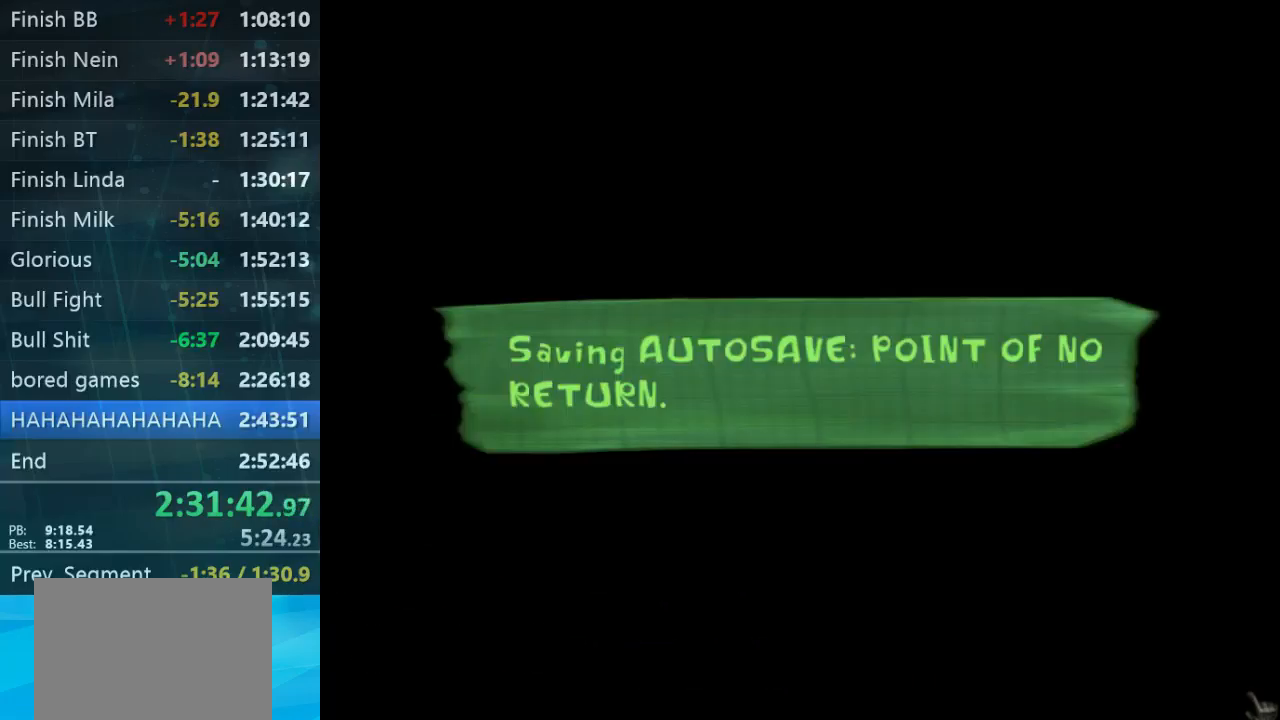
{"buttons": [], "left_stick": "center", "right_stick": "center", "button_events": [[66, "B", "up"], [233, "B", "down"], [333, "B", "up"], [400, "B", "down"], [500, "B", "up"]]}
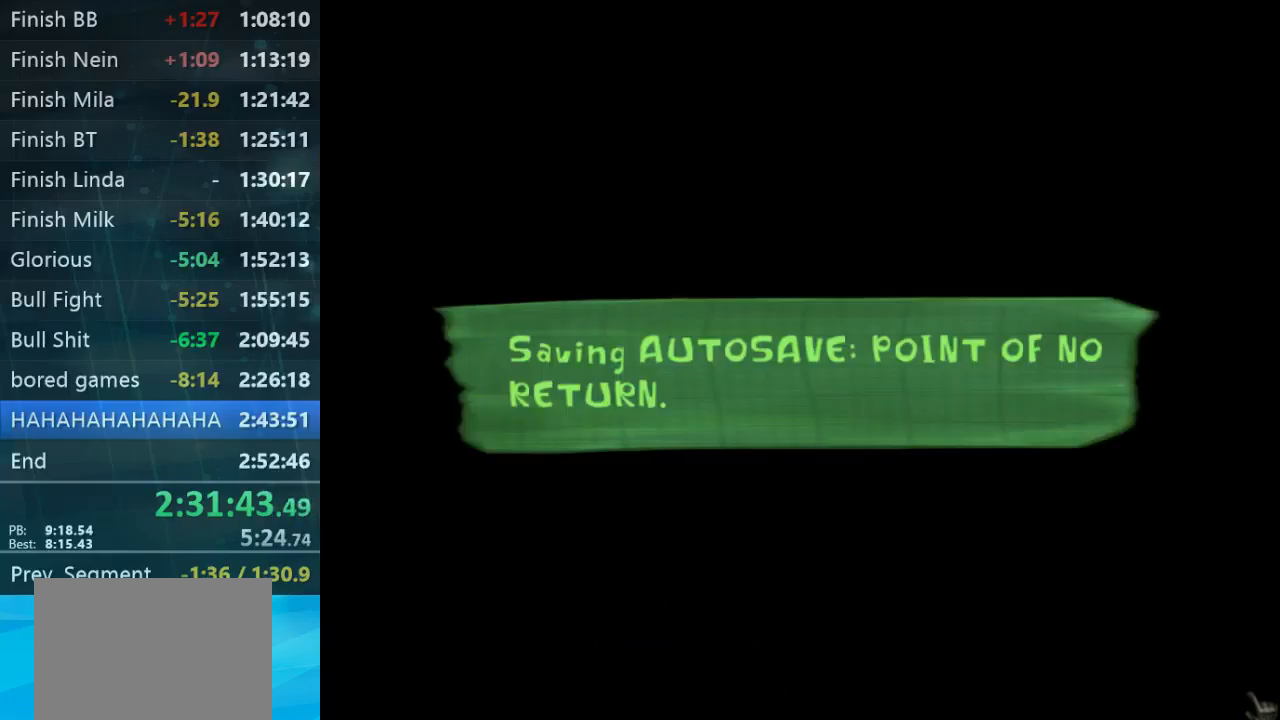
{"buttons": [], "left_stick": "center", "right_stick": "center", "button_events": [[100, "B", "down"], [200, "B", "up"], [266, "B", "down"], [333, "B", "up"], [400, "B", "down"], [466, "B", "up"]]}
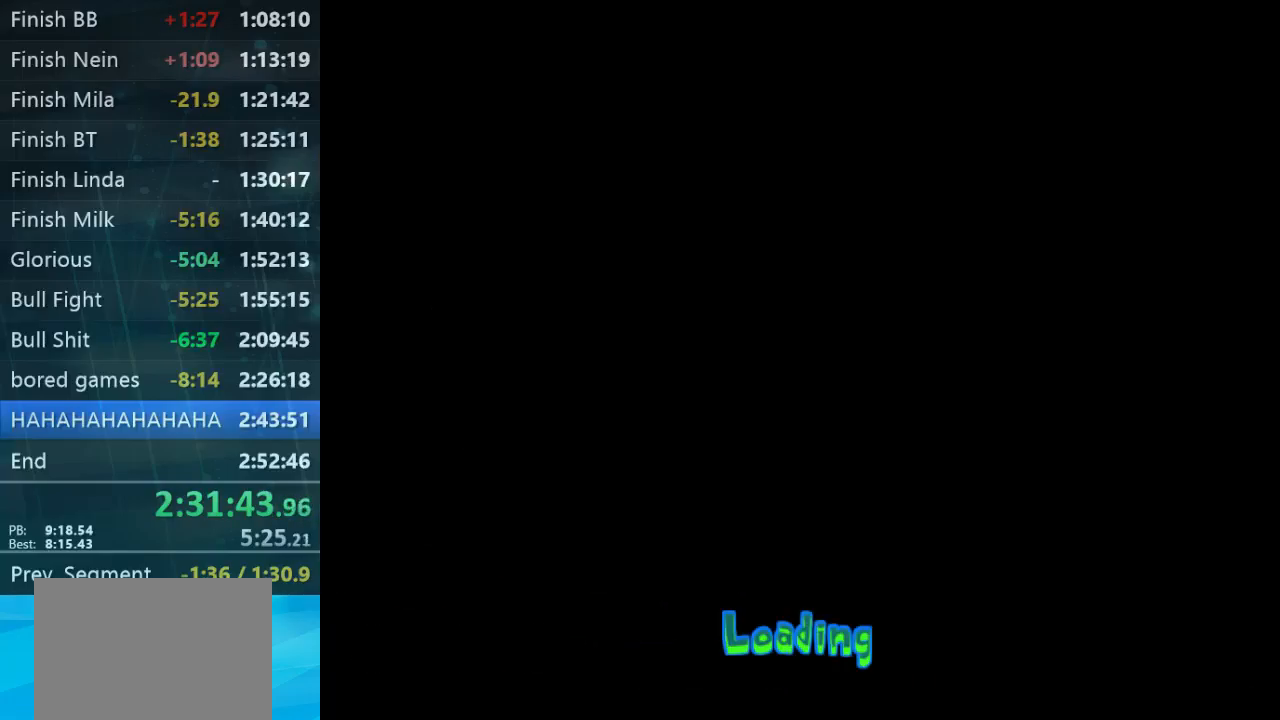
{"buttons": [], "left_stick": "center", "right_stick": "center", "button_events": [[66, "B", "down"], [166, "B", "up"], [233, "B", "down"], [300, "B", "up"]]}
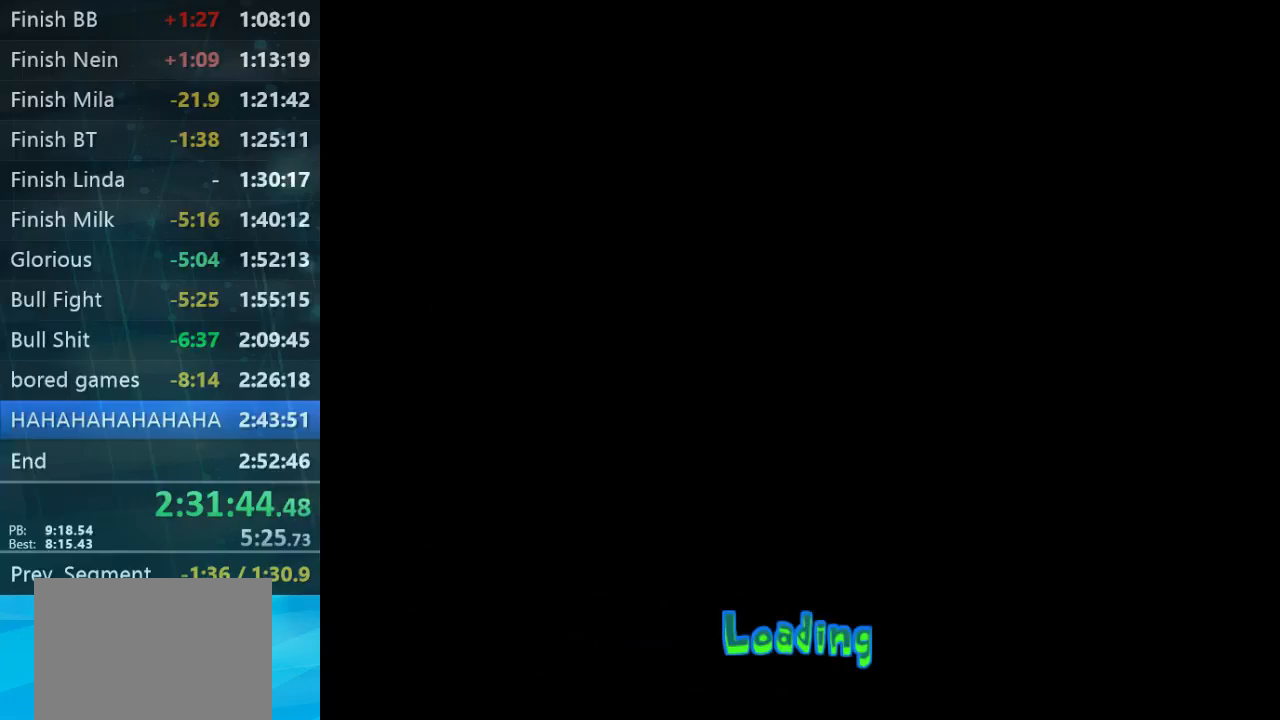
{"buttons": ["B"], "left_stick": "left", "right_stick": "center", "button_events": [[66, "B", "down"], [133, "B", "up"], [200, "B", "down"]]}
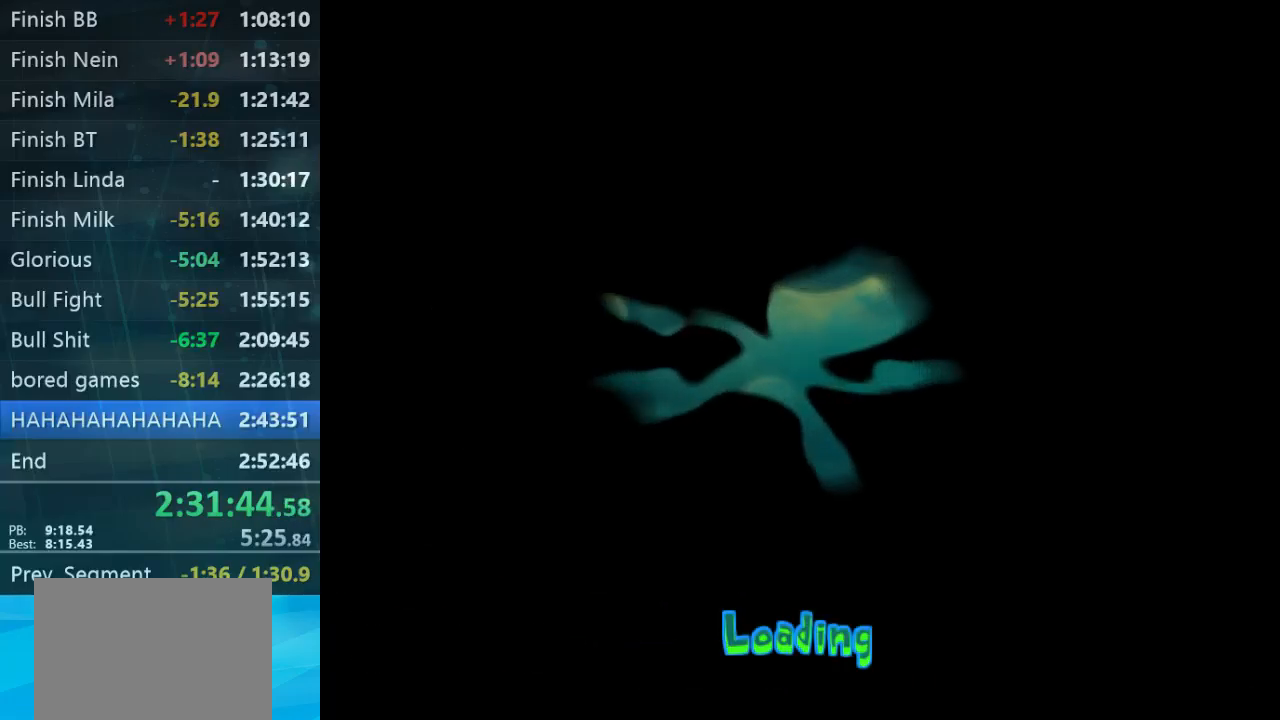
{"buttons": ["B"], "left_stick": "center", "right_stick": "center", "button_events": [[33, "B", "up"], [100, "B", "down"], [166, "B", "up"], [233, "B", "down"], [333, "B", "up"], [466, "B", "down"]]}
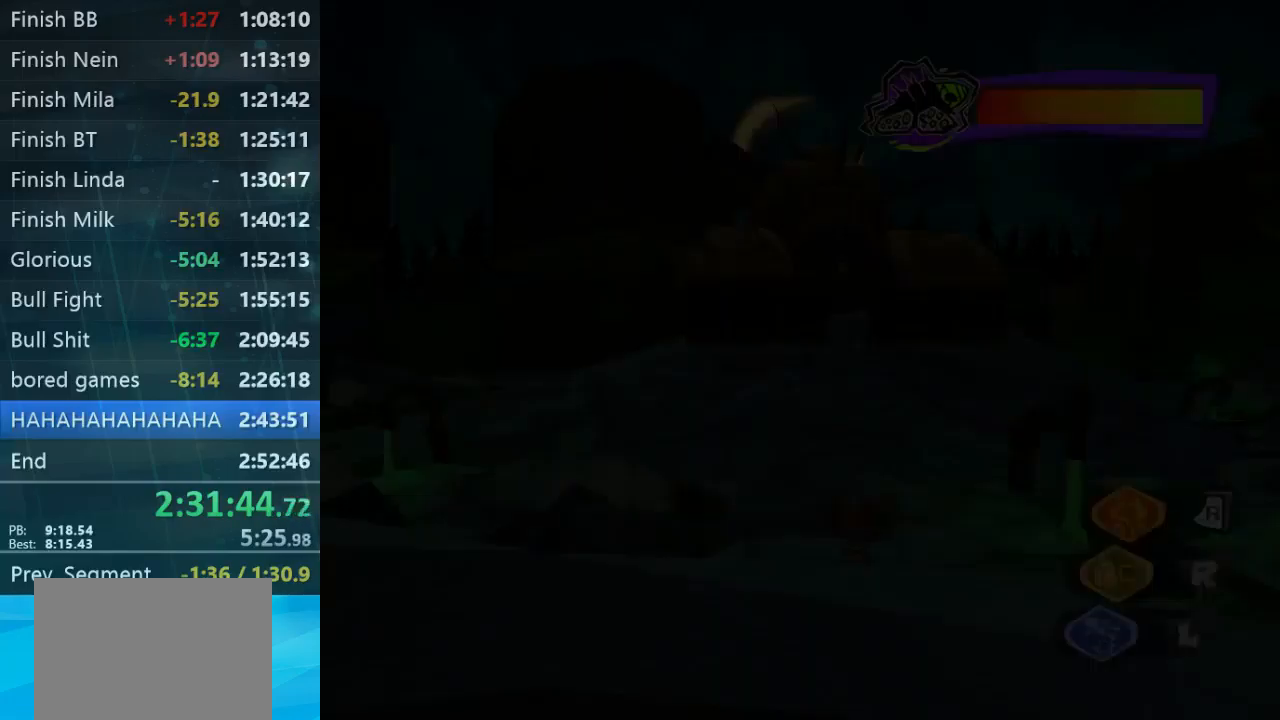
{"buttons": [], "left_stick": "center", "right_stick": "center", "button_events": [[400, "B", "up"]]}